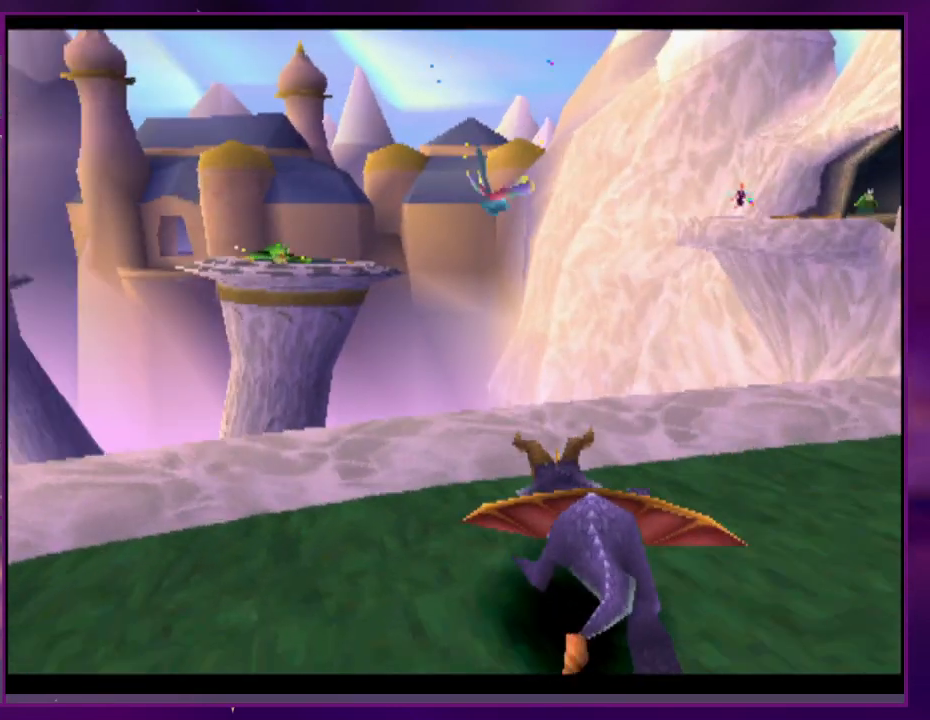
Gameplay with a controller (PlayStation layout); each line is a JSON object with the inputs held at the frame after it. "events" lists button and stick changes between this image and that frame as [ms after this image, input, new state], when the widget could be followed in between. Not read: CROSS DPAD_DOWN DPAD_LEFT DPAD_UP L3 R3 SQUARE left_stick right_stick.
{"buttons": [], "events": [[200, "DPAD_RIGHT", "down"], [500, "DPAD_RIGHT", "up"]]}
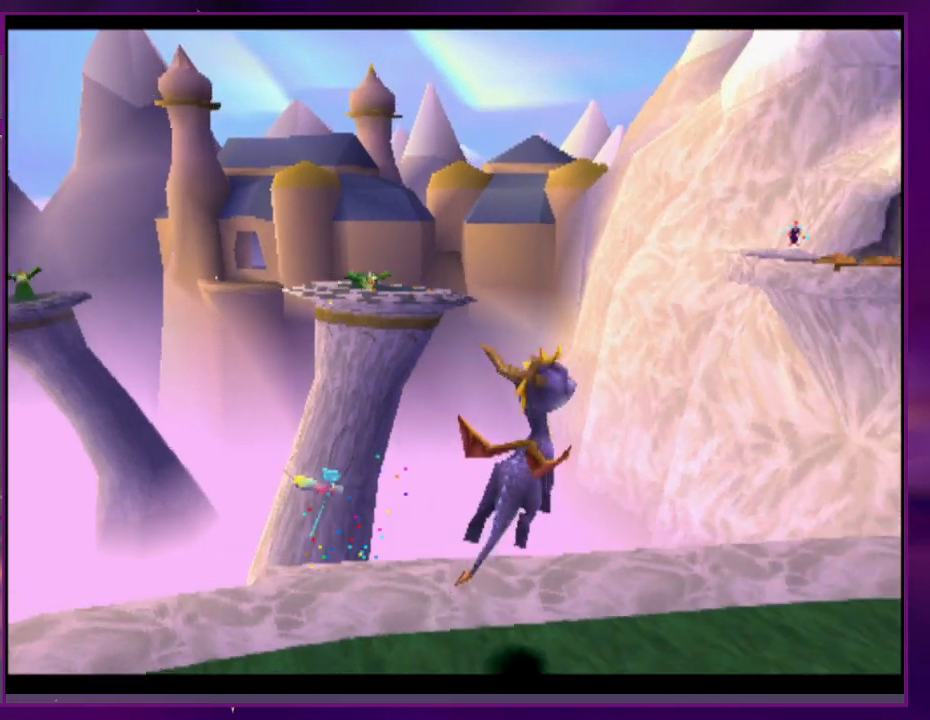
{"buttons": ["R2"], "events": [[467, "R2", "down"]]}
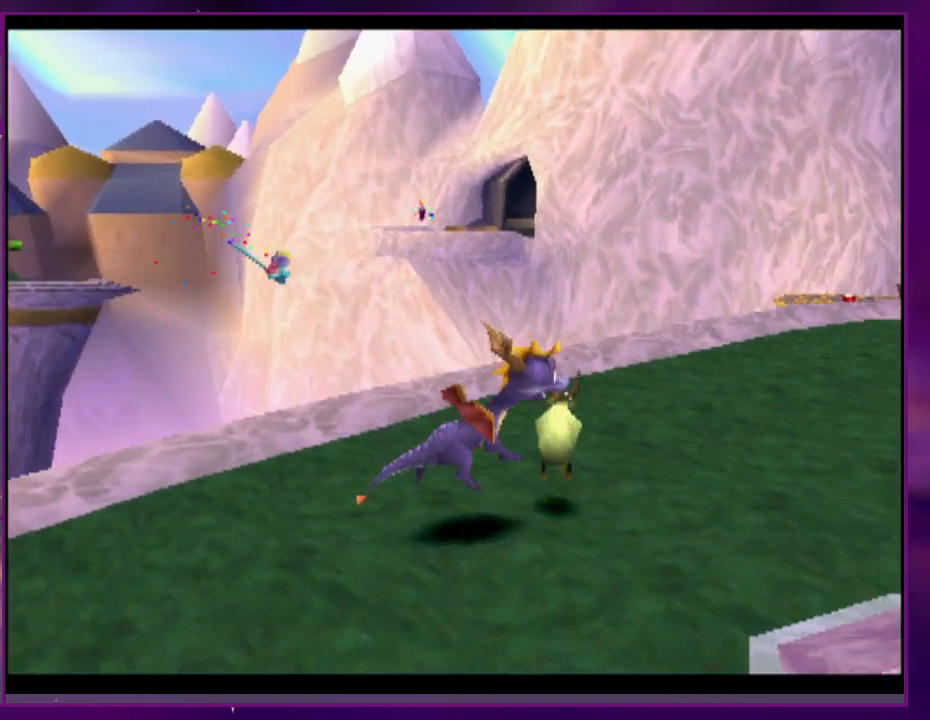
{"buttons": []}
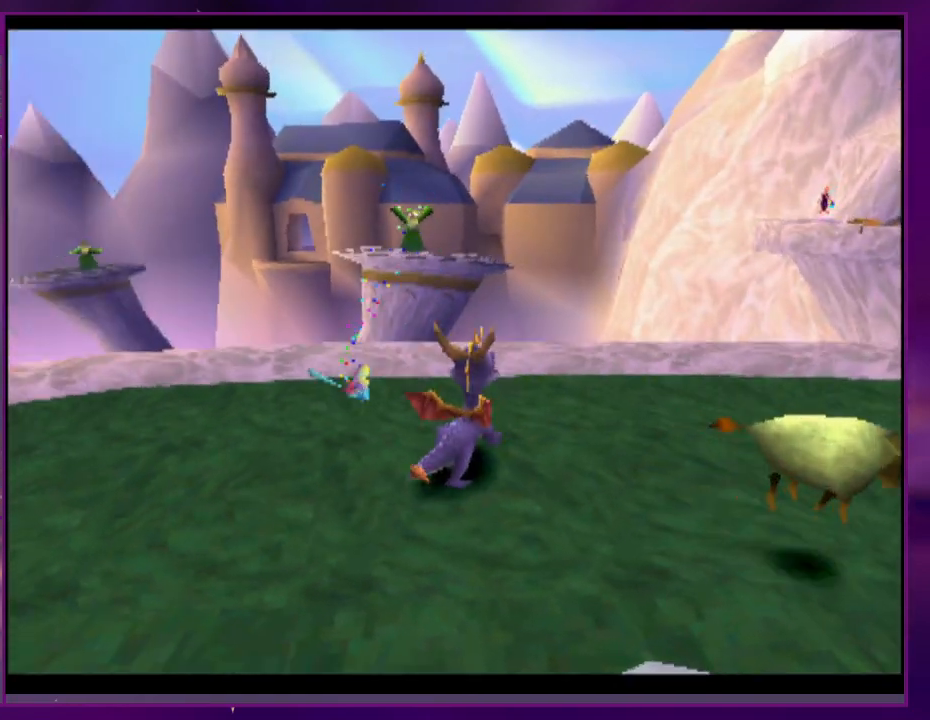
{"buttons": [], "events": []}
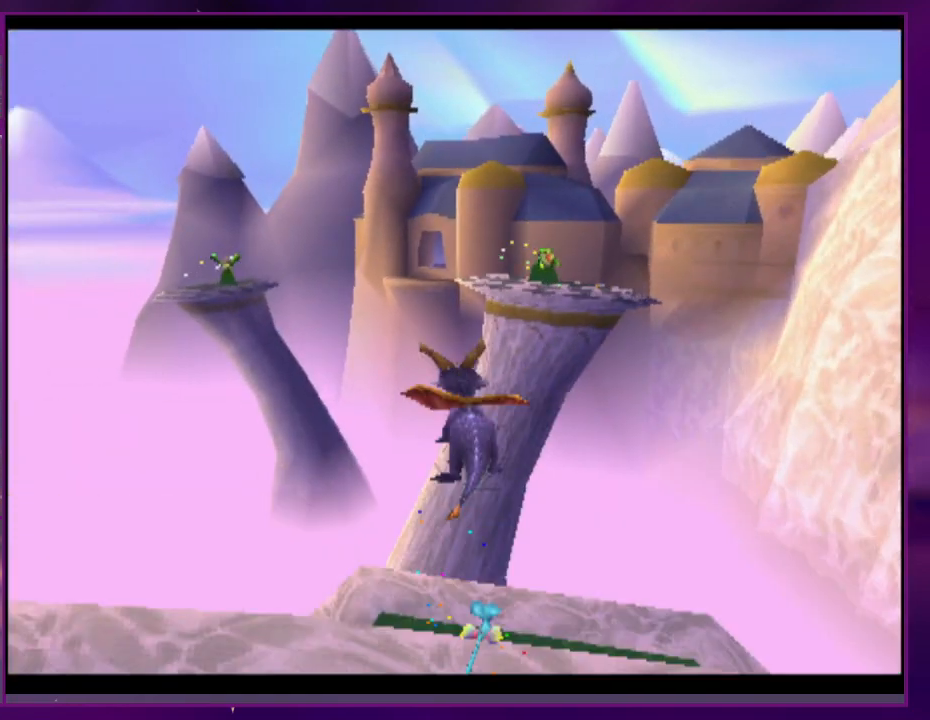
{"buttons": [], "events": []}
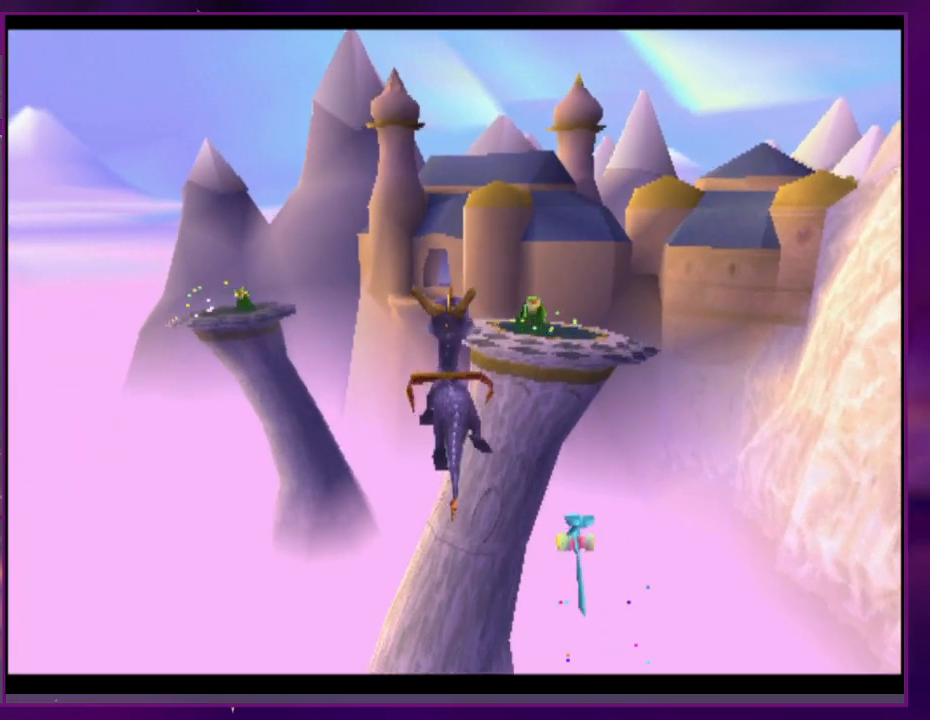
{"buttons": [], "events": []}
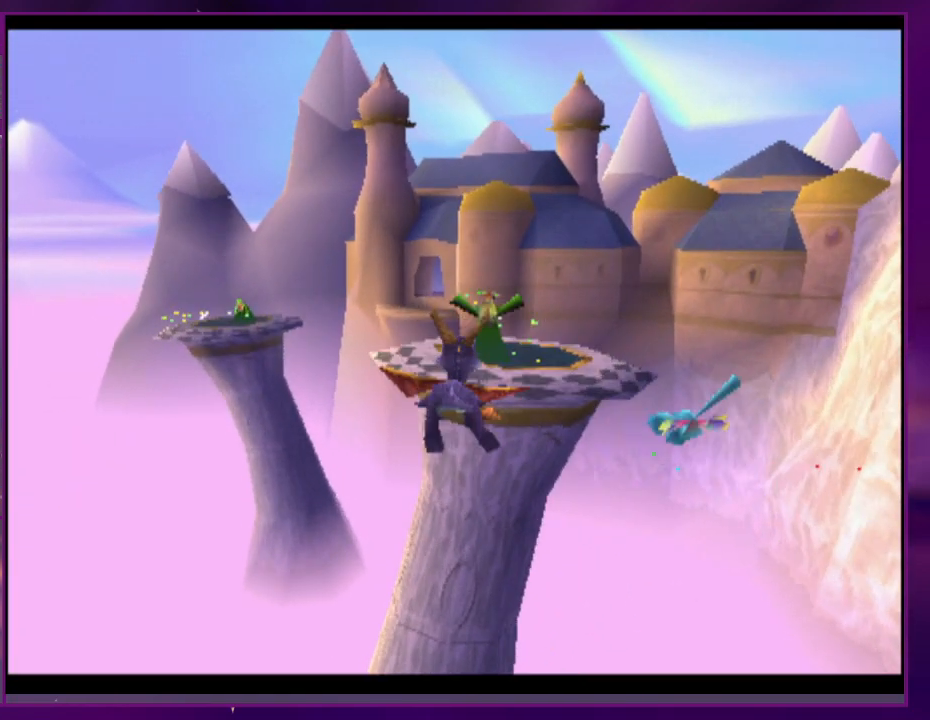
{"buttons": [], "events": [[267, "CIRCLE", "down"], [367, "CIRCLE", "up"]]}
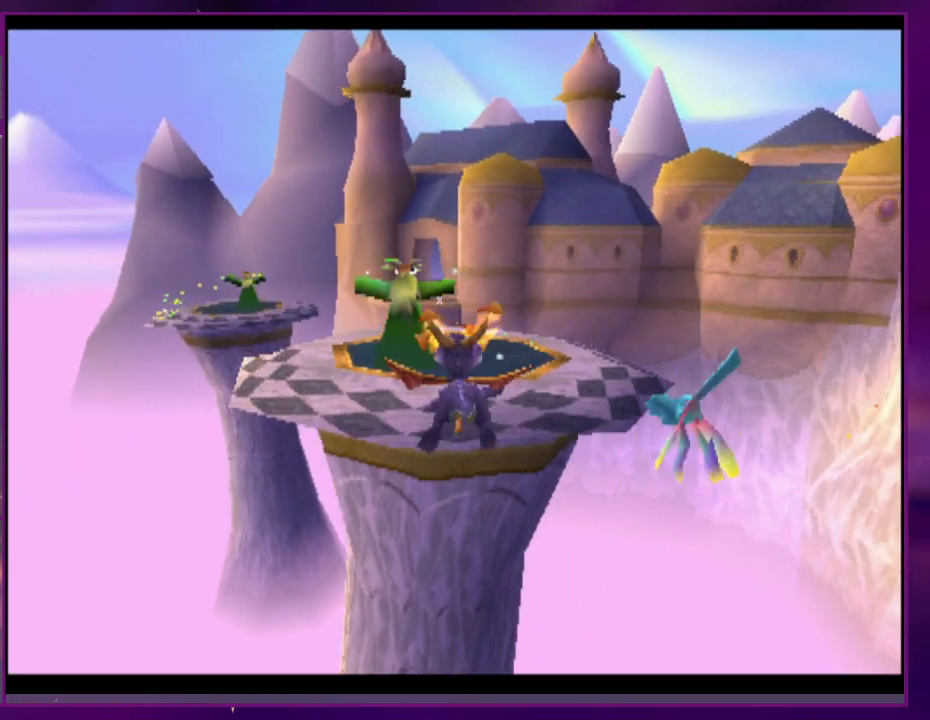
{"buttons": [], "events": []}
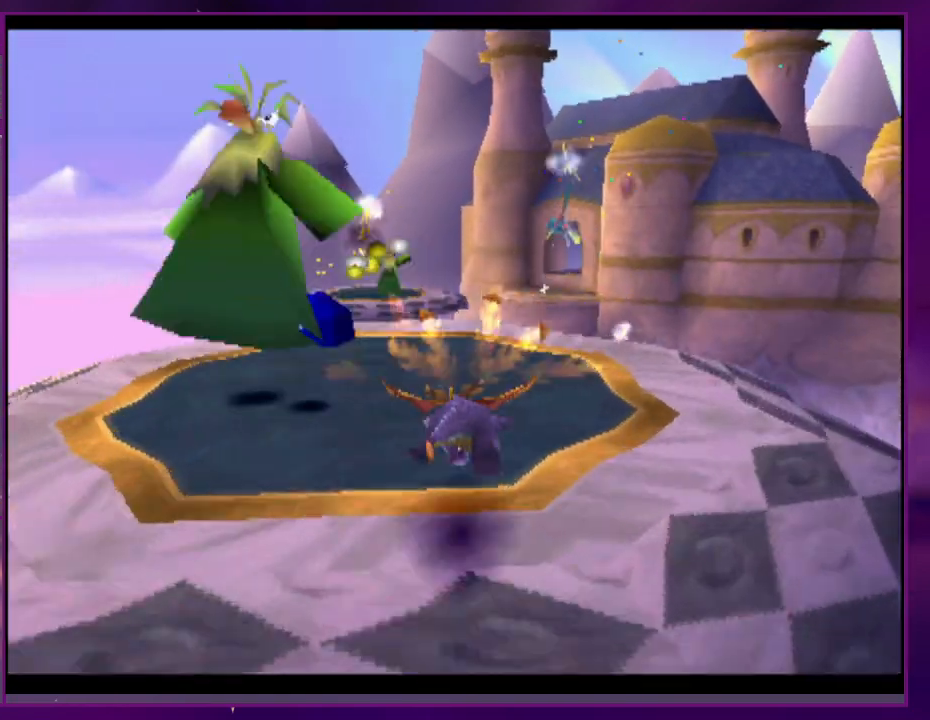
{"buttons": ["DPAD_RIGHT"], "events": [[467, "DPAD_RIGHT", "down"]]}